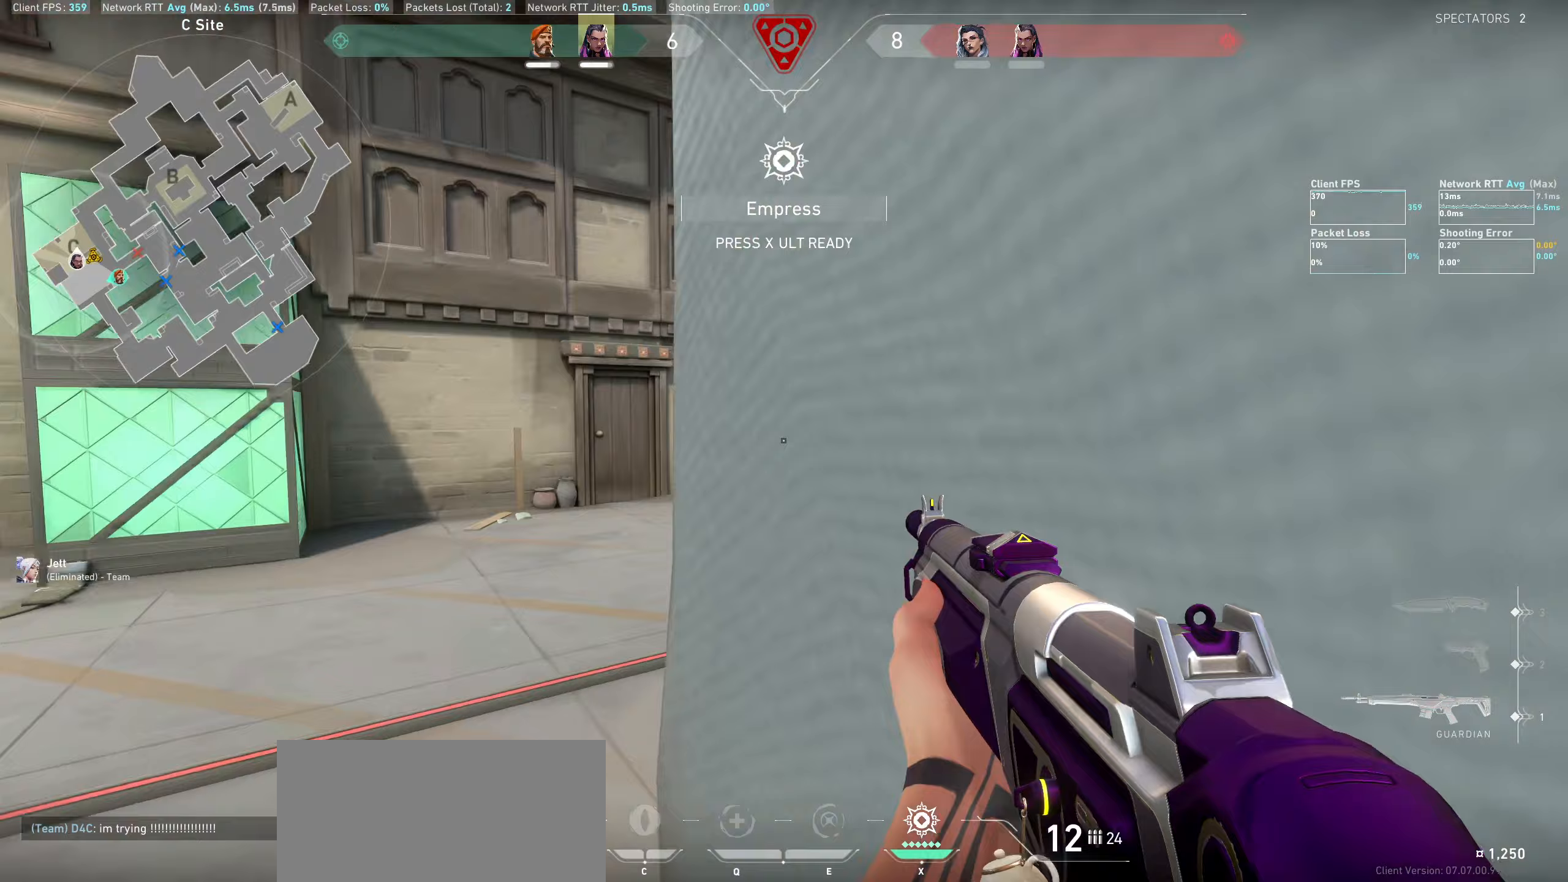
Gameplay with keyboard and mouse; each line is a JSON object with the keys and mouse buttons held at the frame after it (dt_ms = milliseconds from this image to that frame). "events" lists presses ("down") and releases ("up") of "a", "ctrl", "d", "e", "q", "s", "shift", "space", "w", "mouse_left", "mouse_wheel", "mouse_right", "mouse_mb4" and "mouse_mb5" between this image and that frame as [ms after this image, input, new state], when the widget could be followed in between. "mouse_left", "mouse_wheel", "mouse_right", "mouse_mb4", "mouse_mb5" = the "left", "wheel", "right", "mb4", "mb5" buttons of the "mouse" list. No other keys are recorded. "wheel" means that the mouse wheel is clicked or scrolled. Not read: mouse_move.
{"dt_ms": 433, "keys": ["a"], "mouse": [], "events": [[183, "a", "up"], [367, "a", "down"]]}
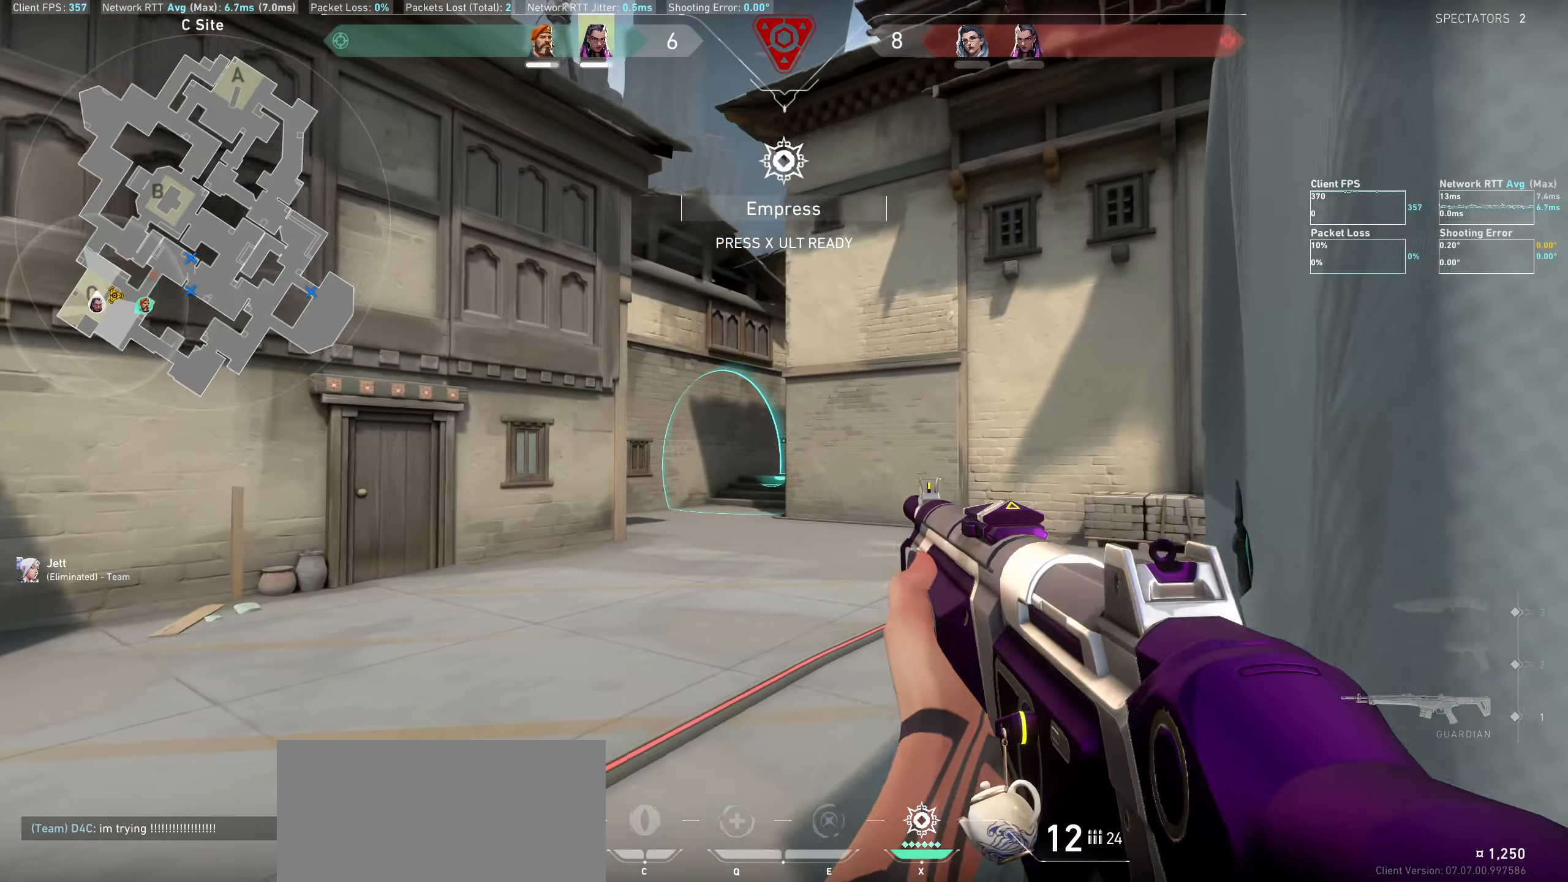
{"dt_ms": 500, "keys": ["a"], "mouse": [], "events": []}
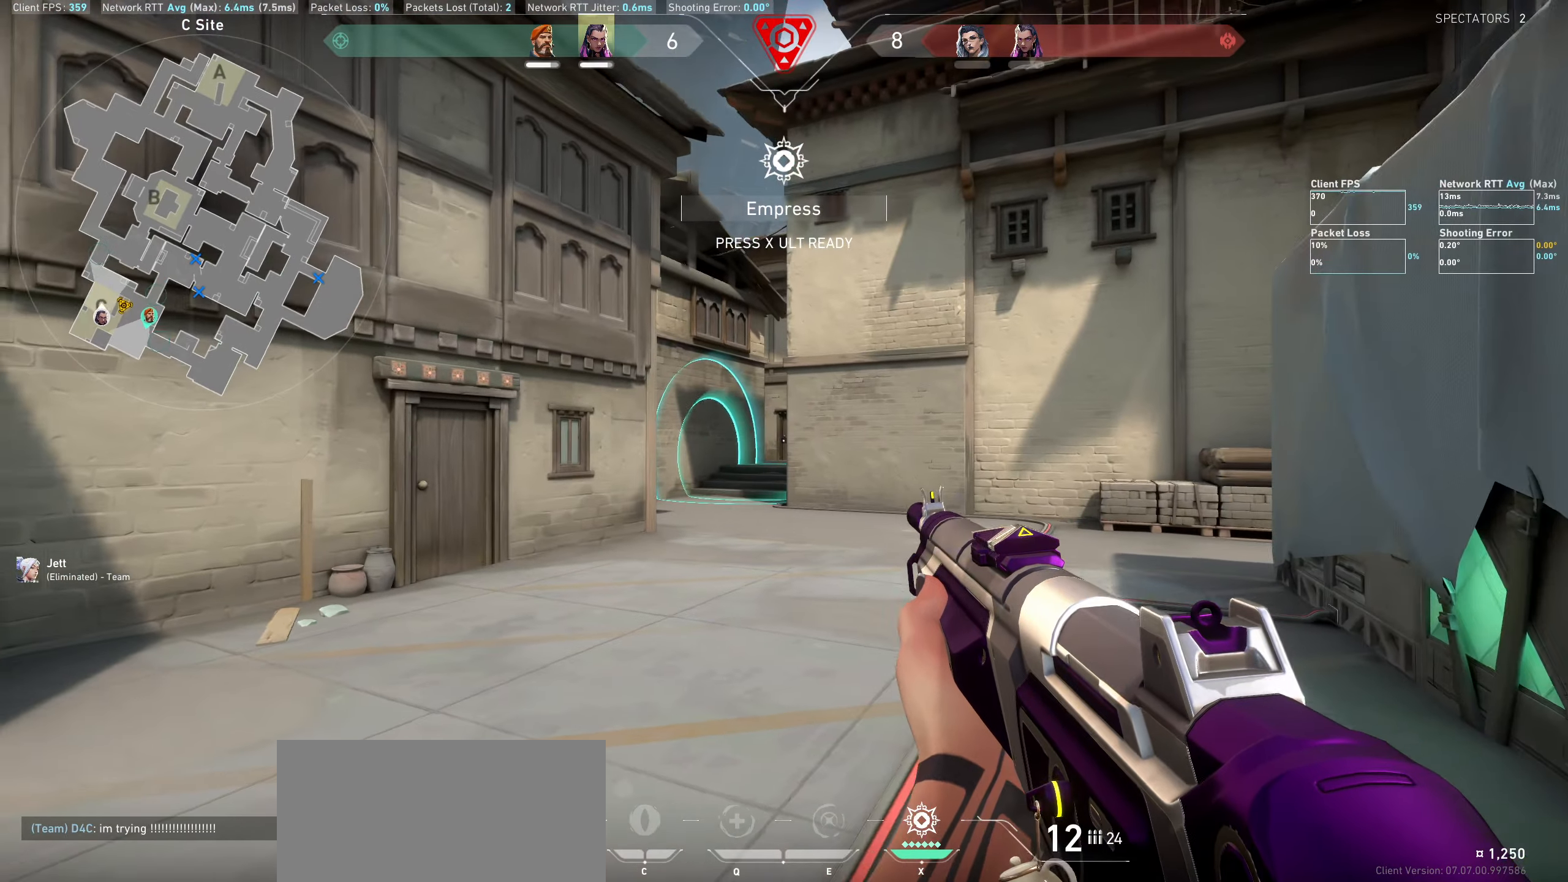
{"dt_ms": 500, "keys": ["a"], "mouse": [], "events": []}
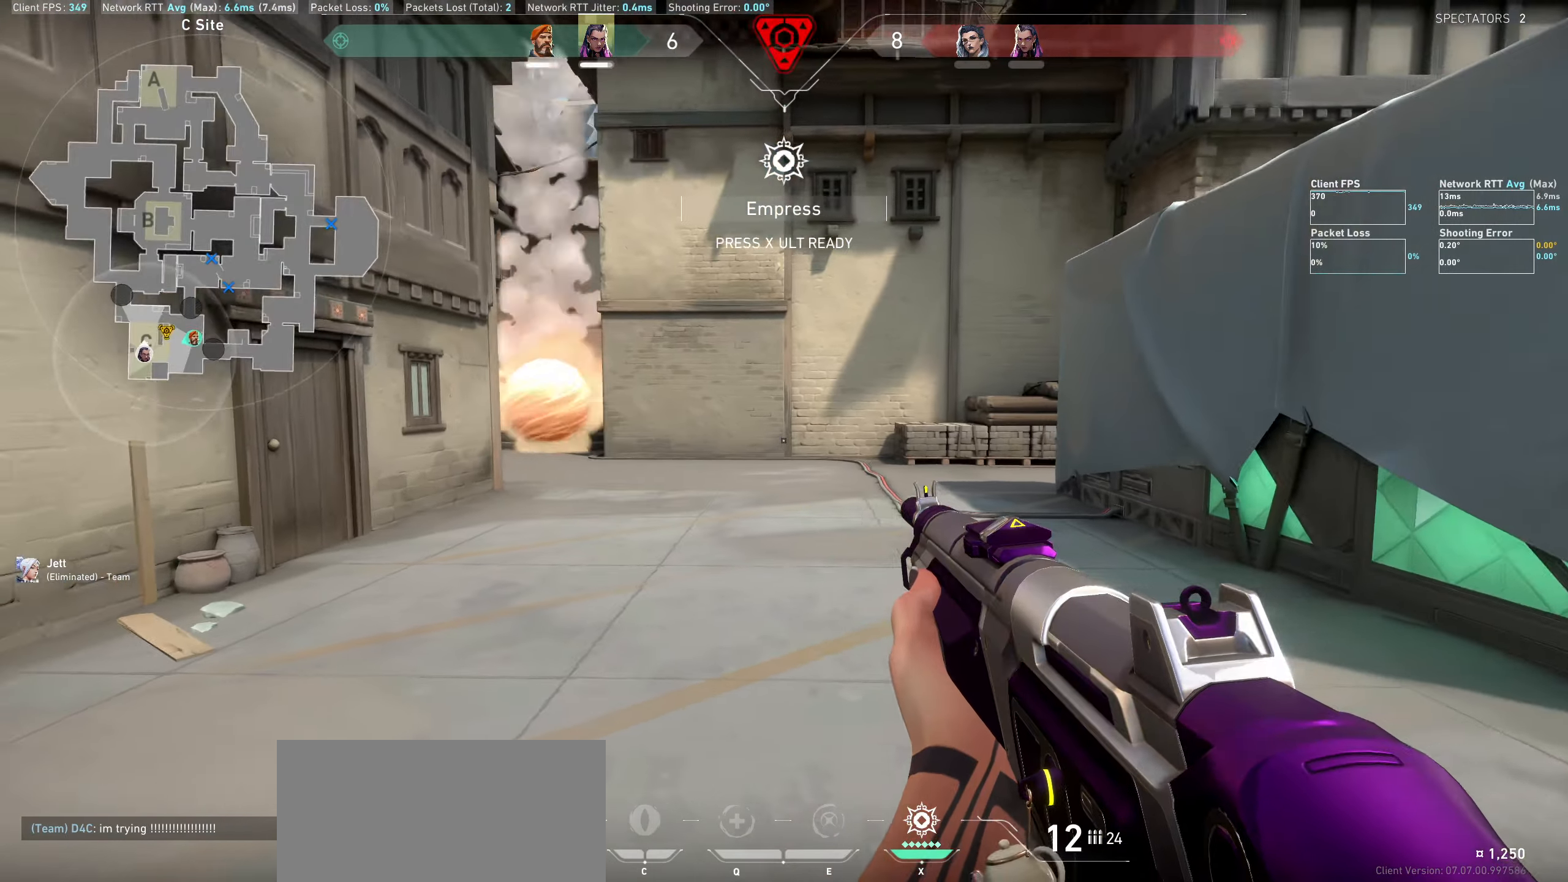
{"dt_ms": 500, "keys": ["d"], "mouse": [], "events": [[50, "a", "up"], [184, "d", "down"]]}
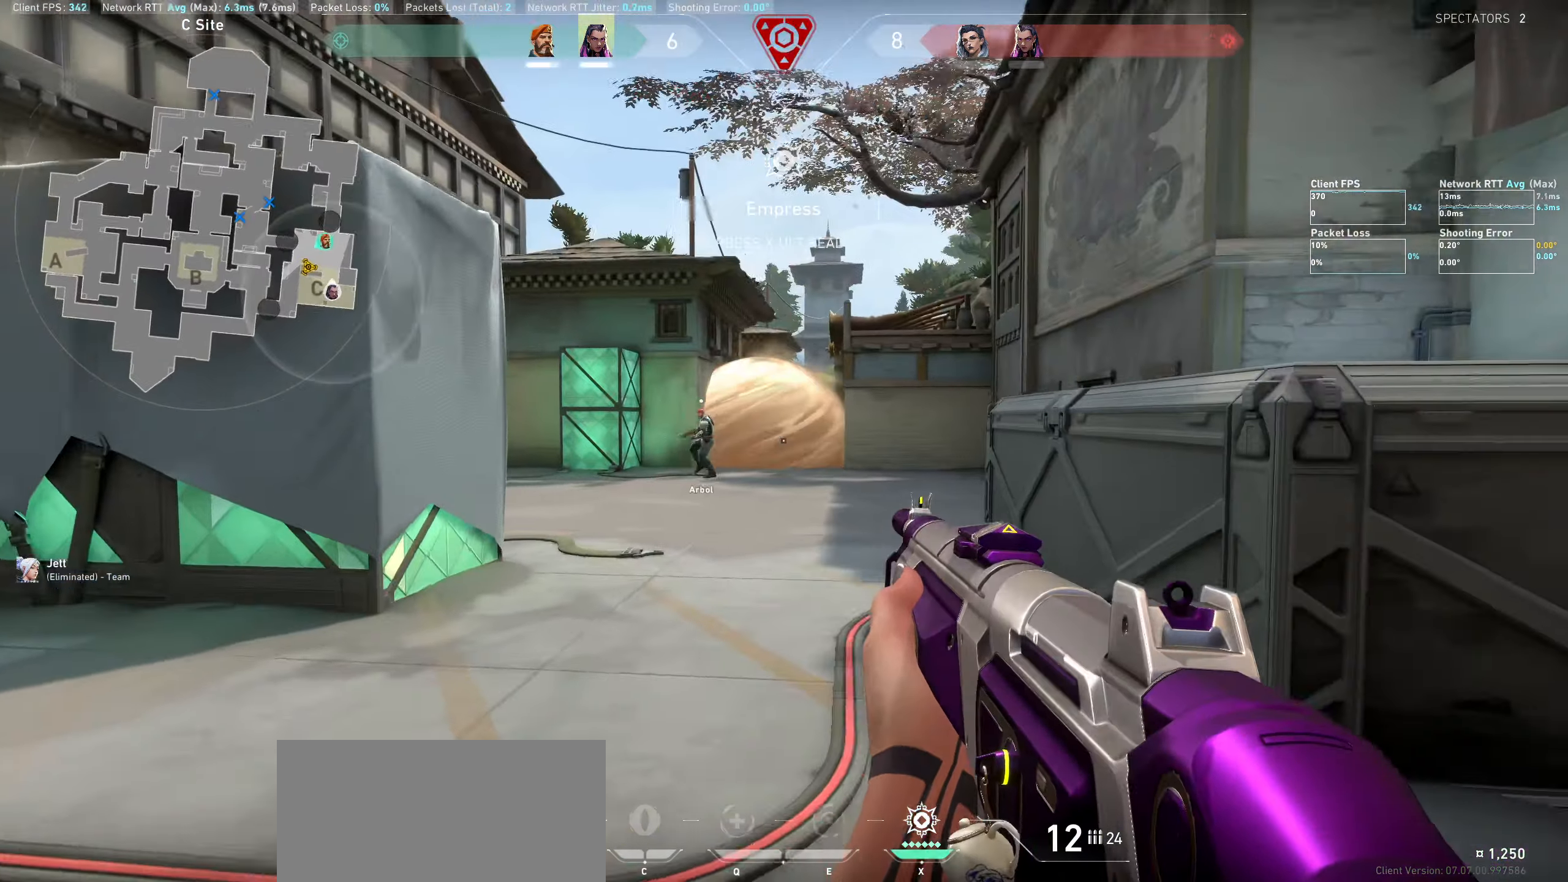
{"dt_ms": 500, "keys": ["d"], "mouse": [], "events": []}
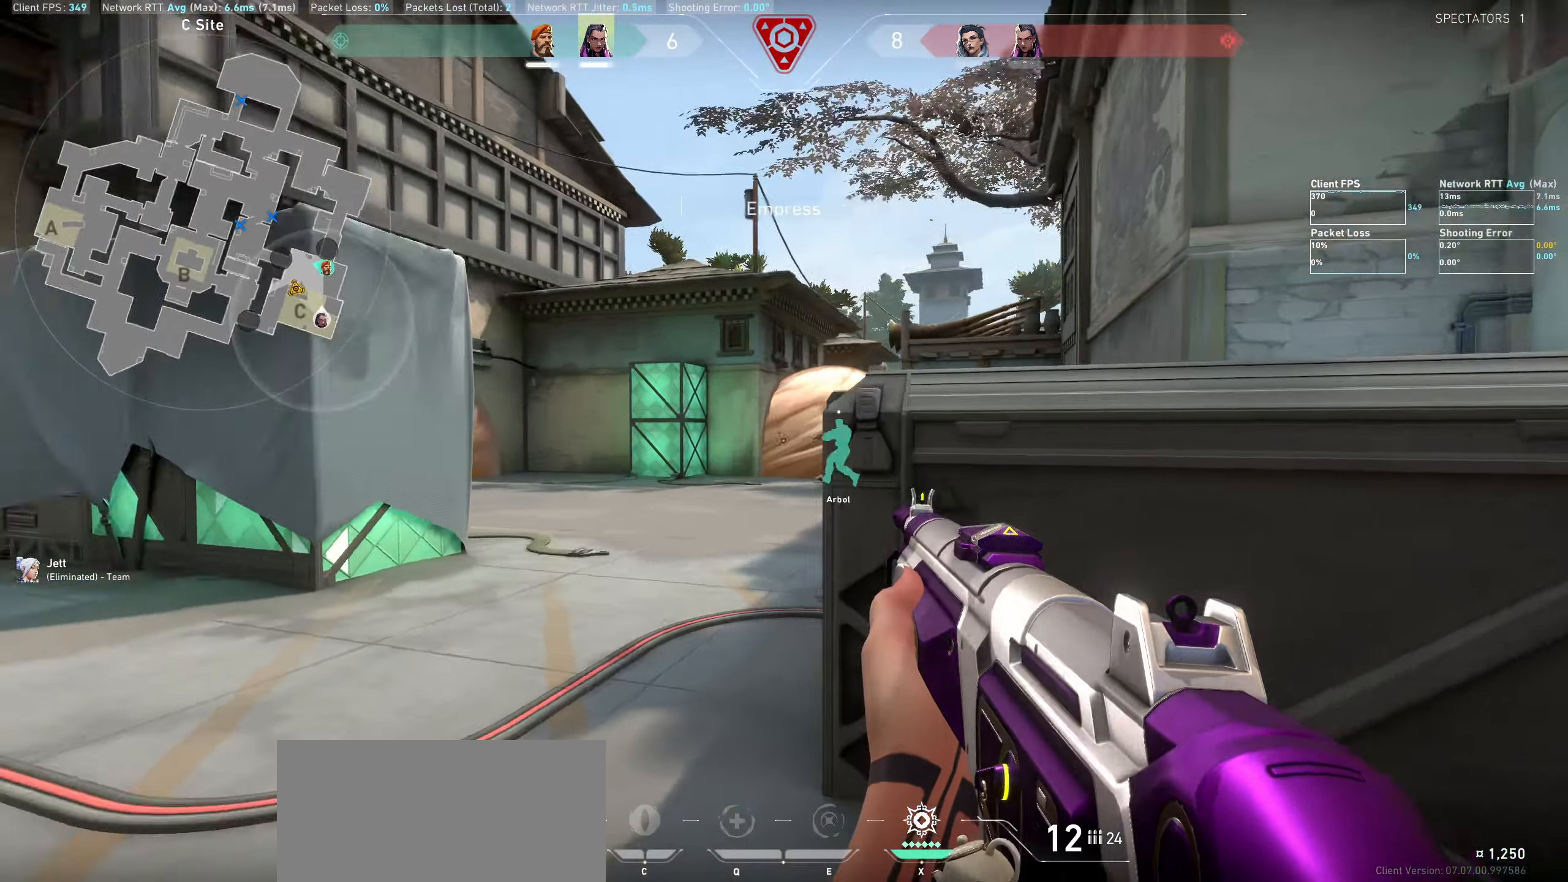
{"dt_ms": 500, "keys": [], "mouse": [], "events": [[67, "w", "down"], [217, "w", "up"], [267, "d", "up"]]}
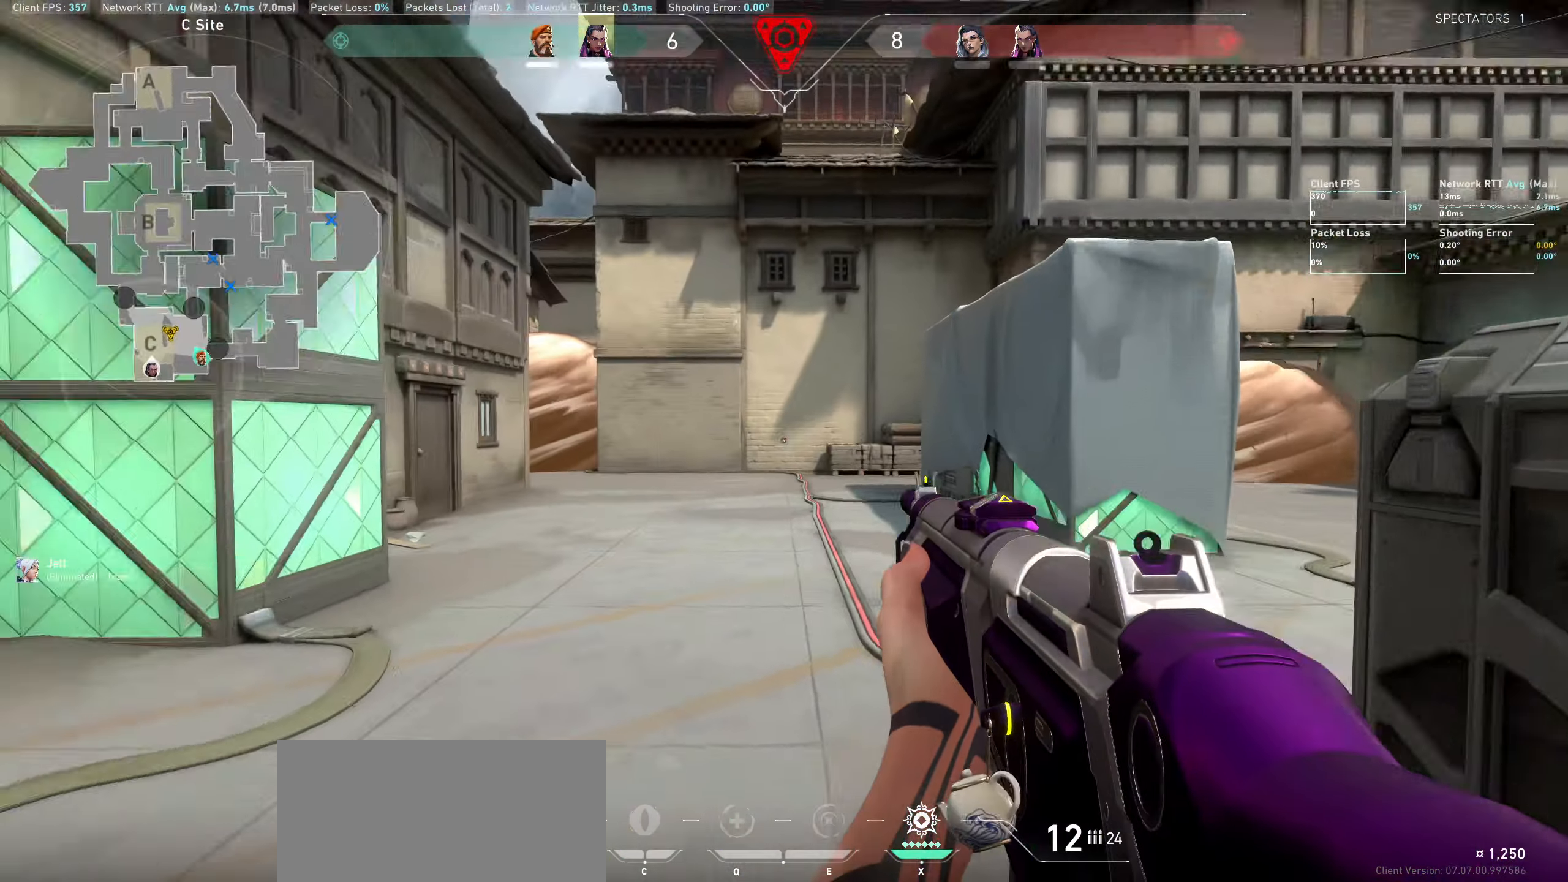
{"dt_ms": 500, "keys": ["a", "s"], "mouse": [], "events": [[34, "a", "down"], [434, "s", "down"]]}
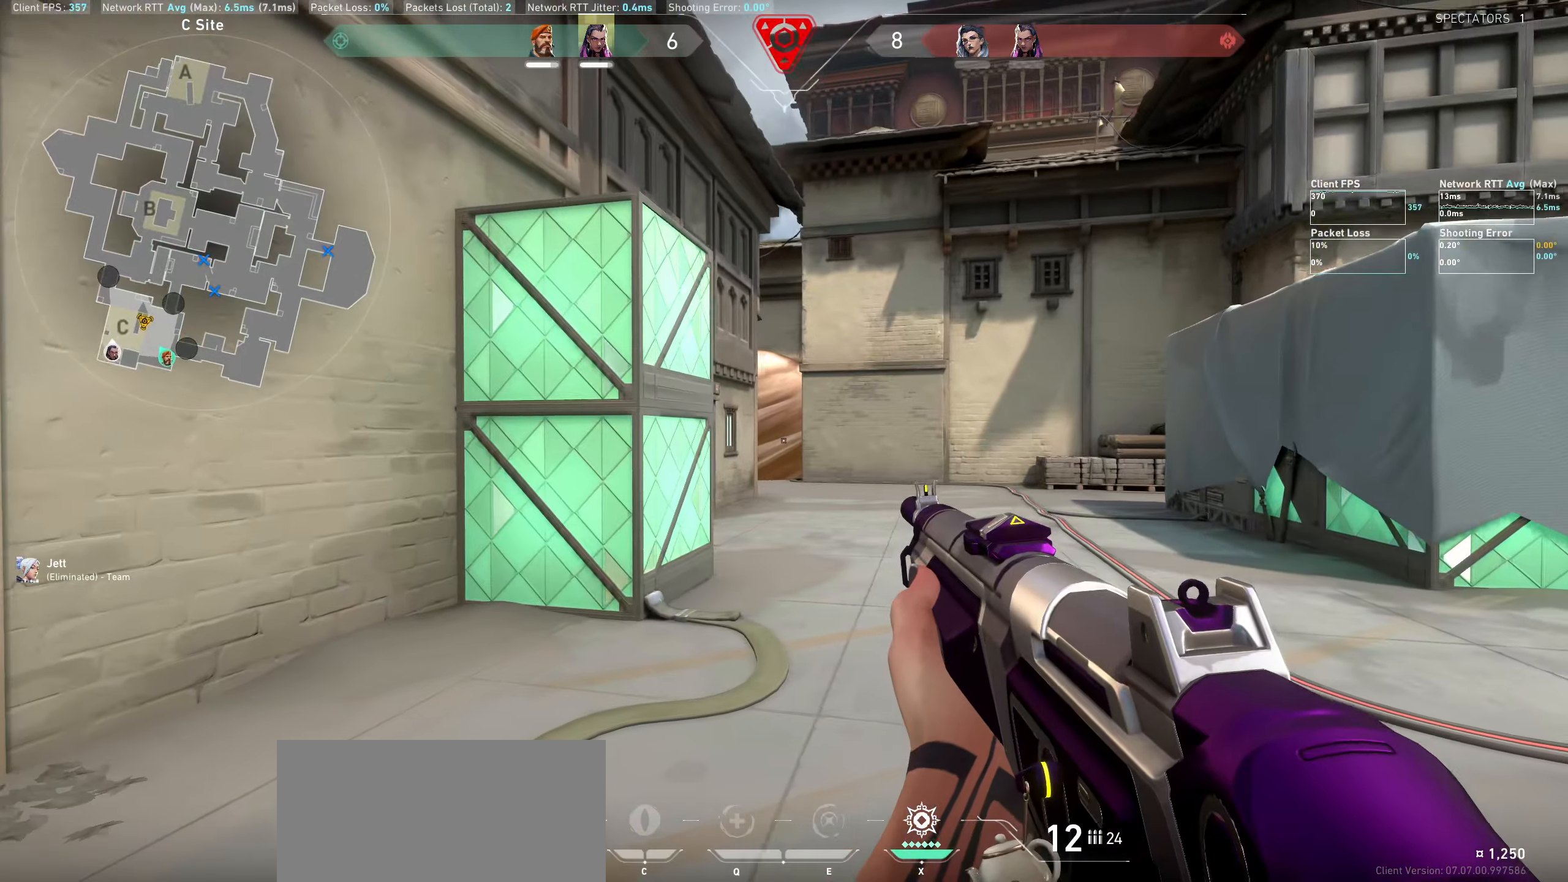
{"dt_ms": 500, "keys": ["a"], "mouse": [], "events": [[200, "s", "up"]]}
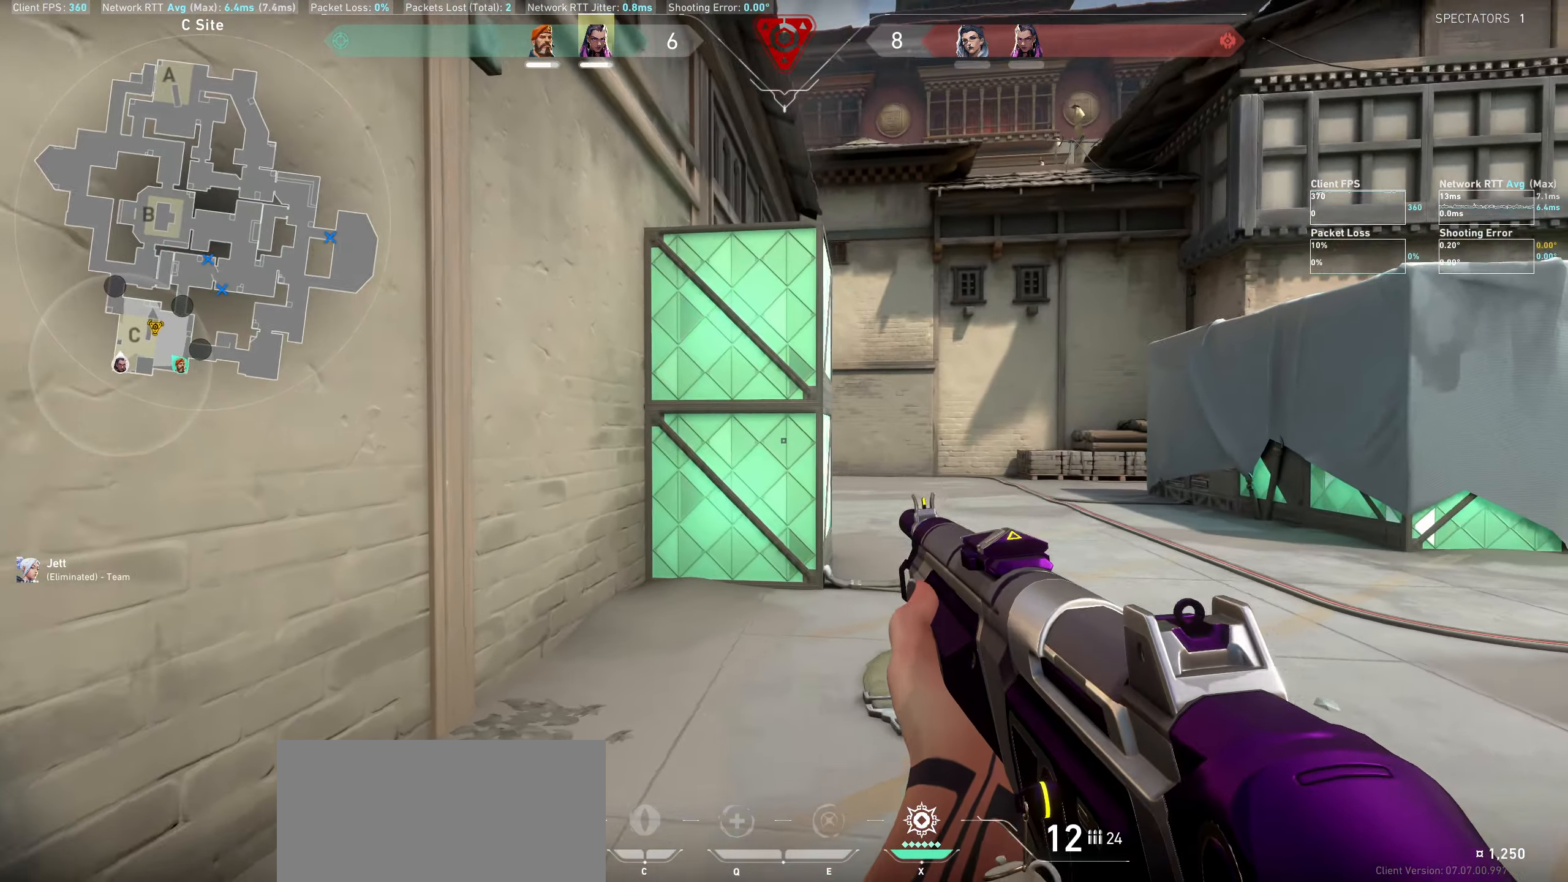
{"dt_ms": 500, "keys": ["a"], "mouse": [], "events": [[50, "a", "up"], [234, "a", "down"]]}
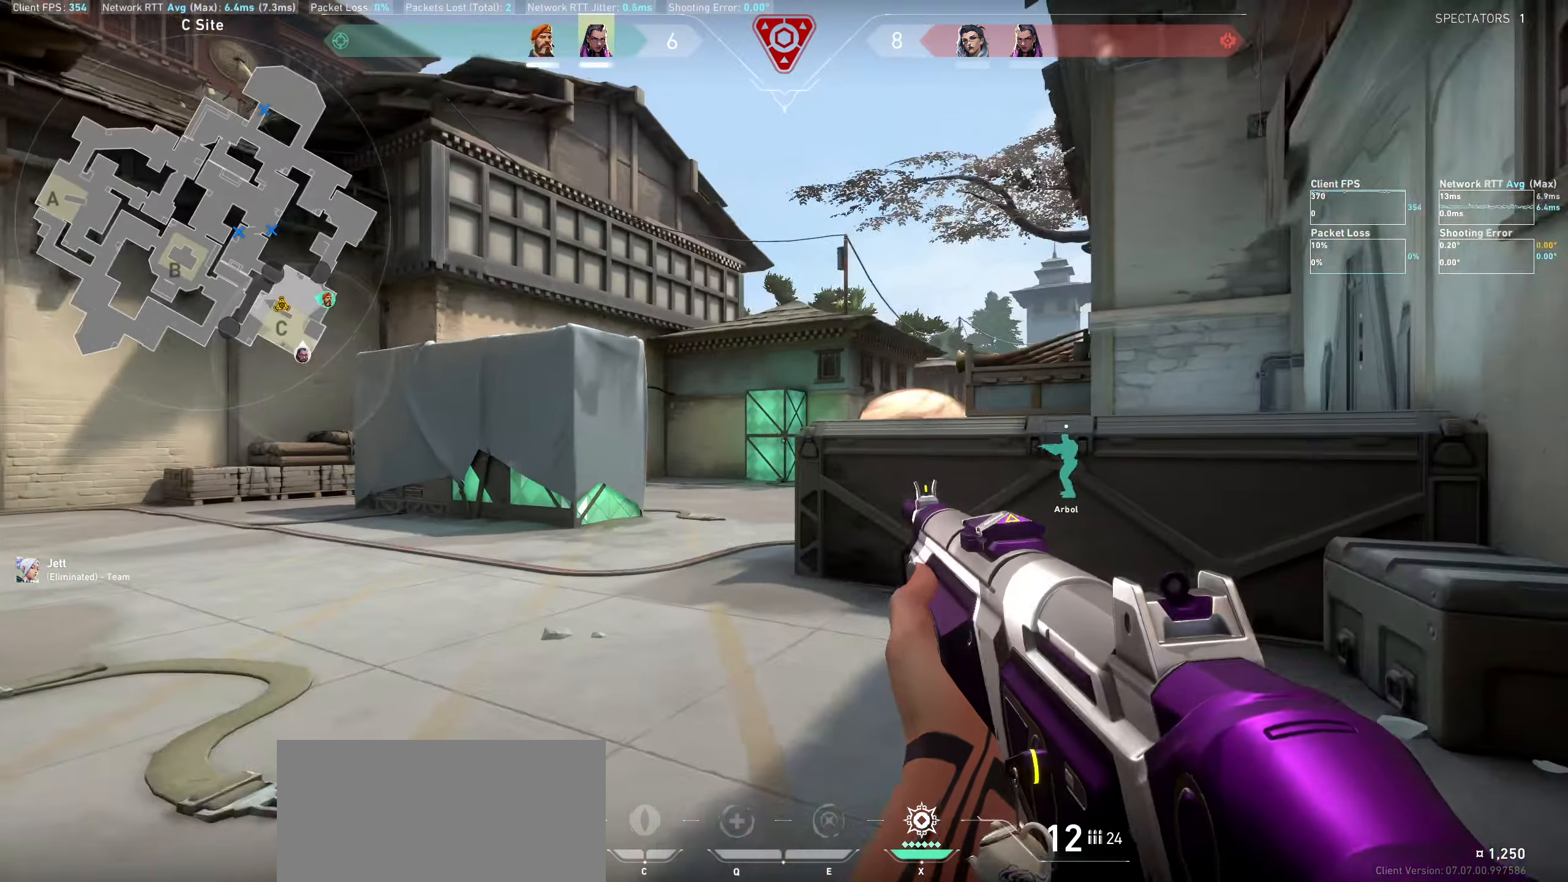
{"dt_ms": 500, "keys": [], "mouse": [], "events": [[467, "a", "up"]]}